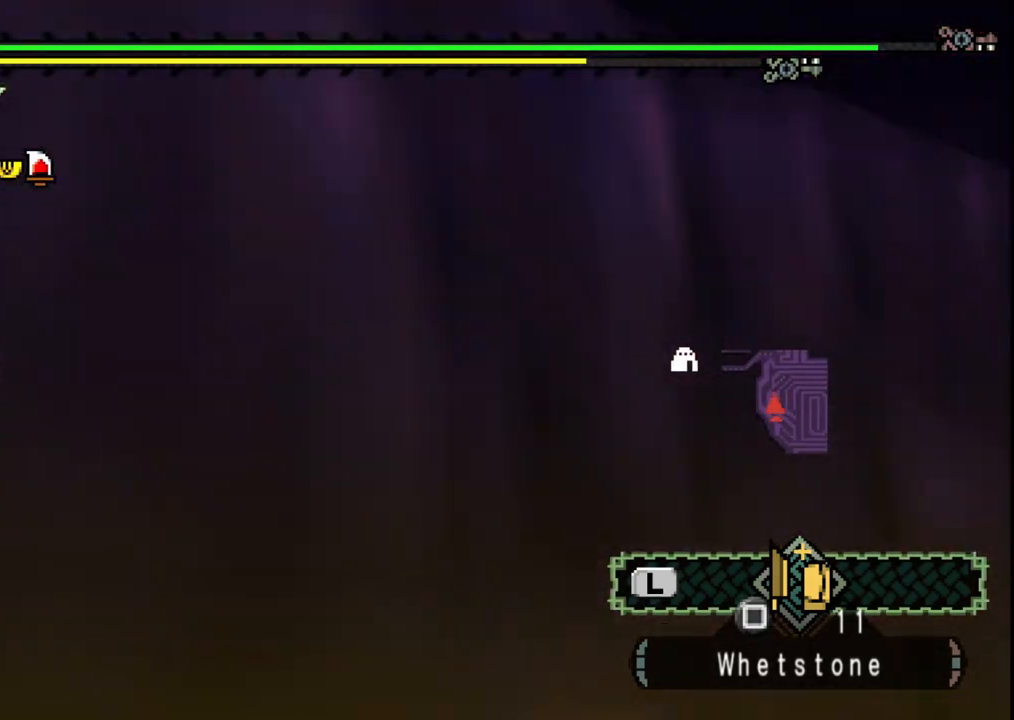
Gameplay with a controller (Xbox layout); each line is a JSON object with the inputs held at the frame after it. "events" lists button and stick changes between this image and that frame as [ms after this image, input, new state], when the widget could be followed in between. Not read: L2 L3 R2 R3.
{"buttons": [], "left_stick": "up-left", "right_stick": "right", "events": [[167, "right_stick", "right"], [400, "left_stick", "up-left"]]}
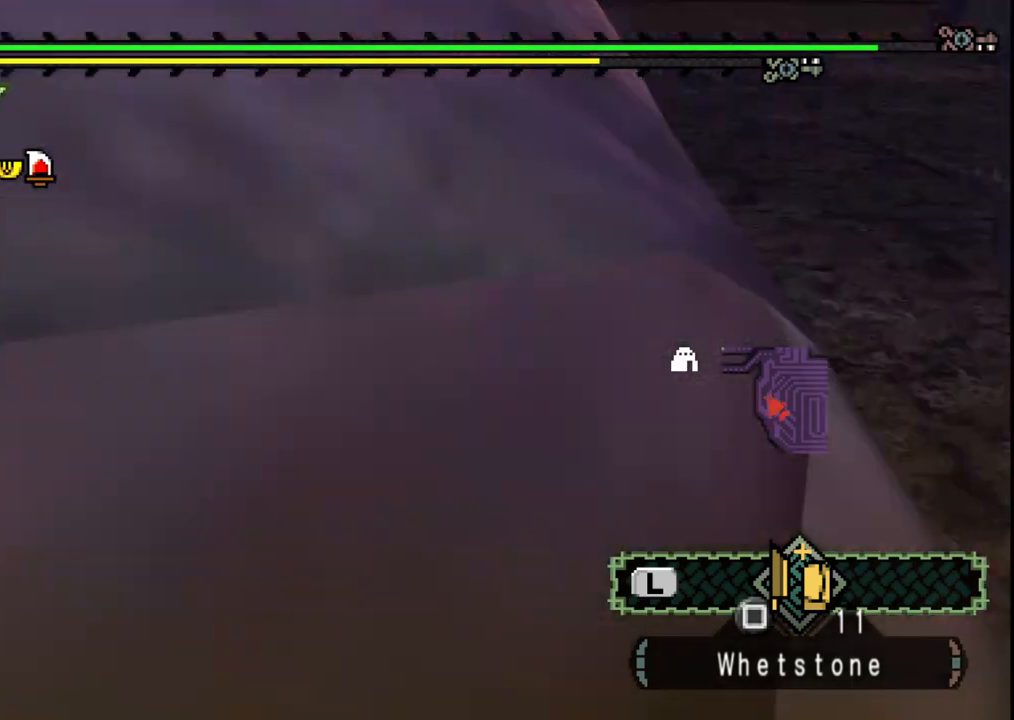
{"buttons": [], "left_stick": "up-left", "right_stick": "right", "events": []}
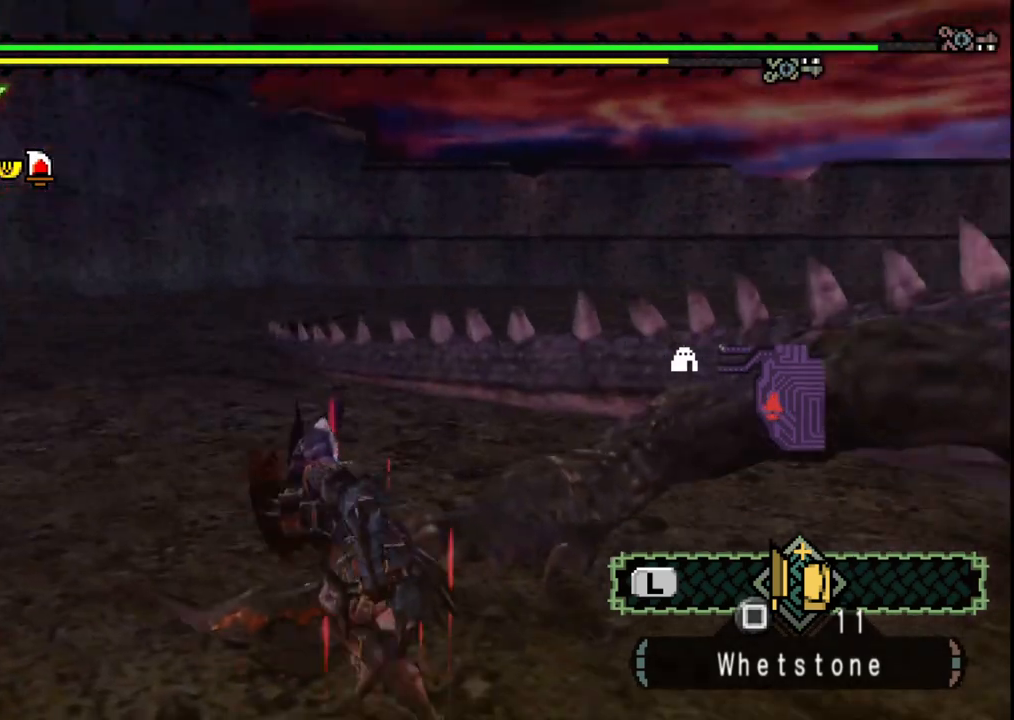
{"buttons": [], "left_stick": "up-left", "right_stick": "center", "events": [[50, "left_stick", "left"], [317, "left_stick", "up-left"], [367, "right_stick", "center"]]}
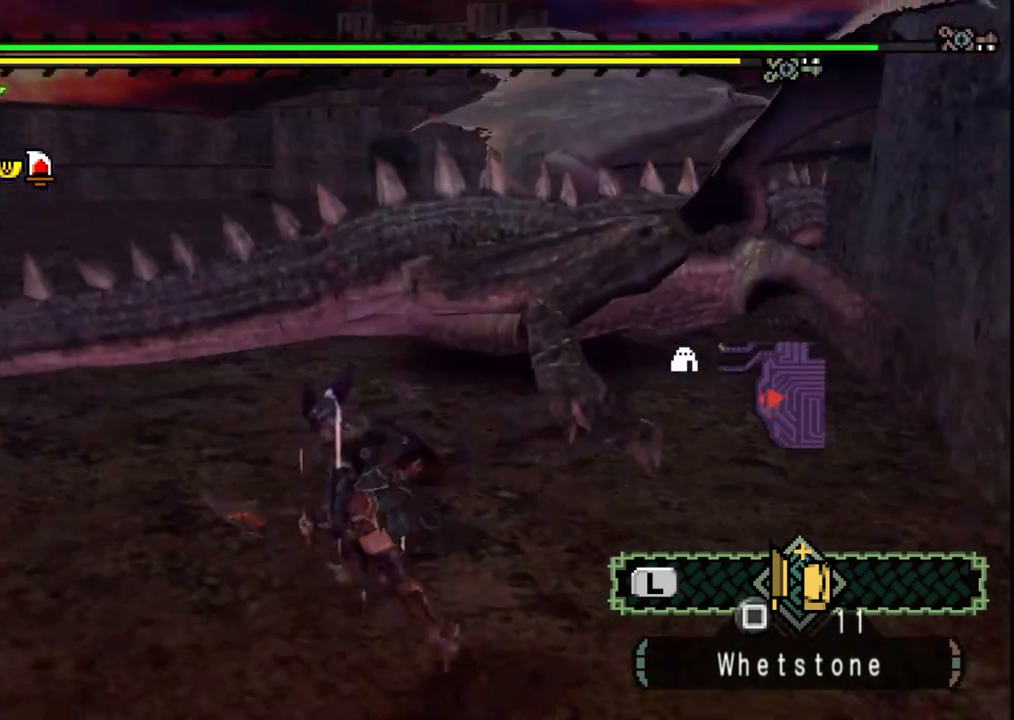
{"buttons": ["B"], "left_stick": "up-right", "right_stick": "center", "events": [[117, "left_stick", "up-right"], [467, "B", "down"]]}
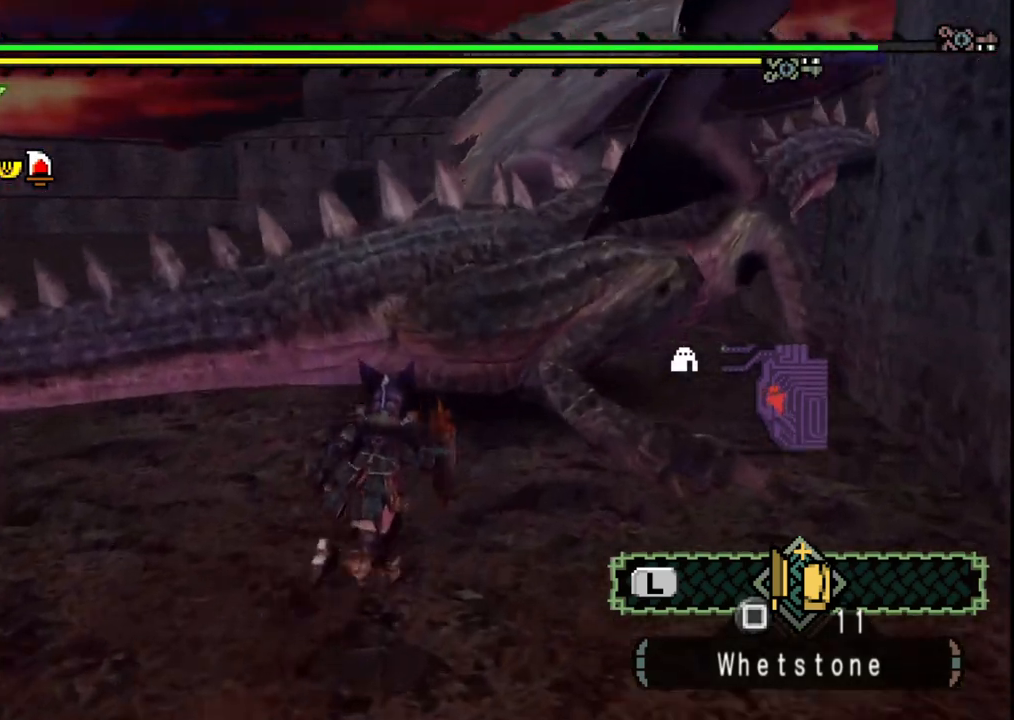
{"buttons": [], "left_stick": "up-right", "right_stick": "down-right", "events": [[83, "B", "up"], [317, "right_stick", "down-right"]]}
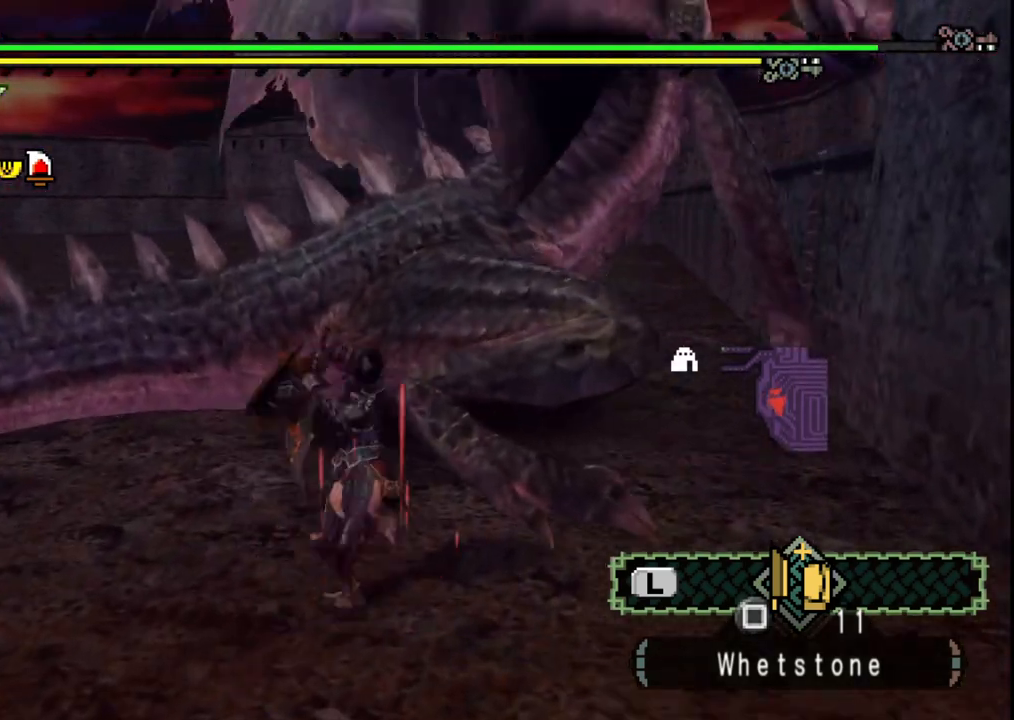
{"buttons": [], "left_stick": "down-left", "right_stick": "right", "events": [[50, "left_stick", "center"], [200, "right_stick", "center"], [383, "left_stick", "down-left"], [433, "right_stick", "right"]]}
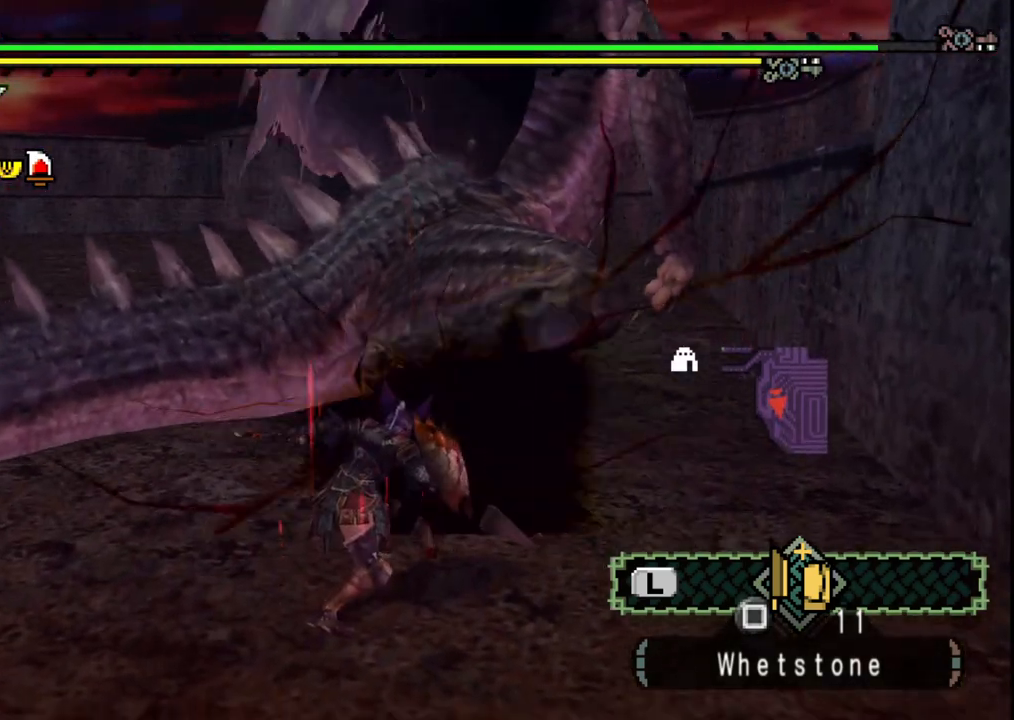
{"buttons": [], "left_stick": "down-left", "right_stick": "center", "events": [[117, "right_stick", "center"]]}
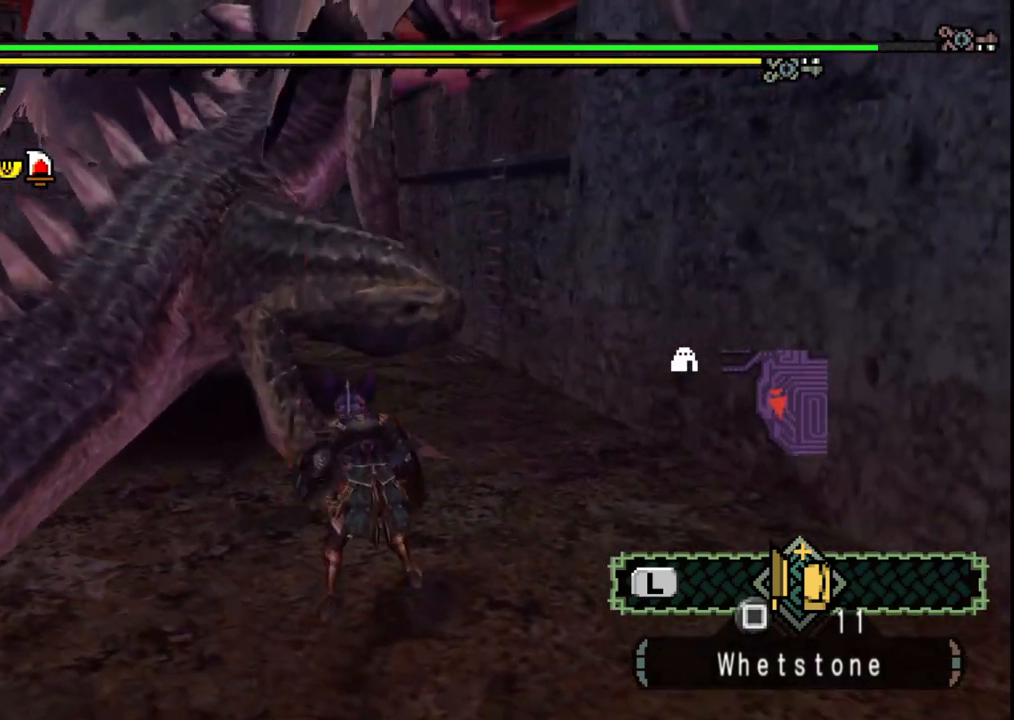
{"buttons": [], "left_stick": "down-left", "right_stick": "center", "events": []}
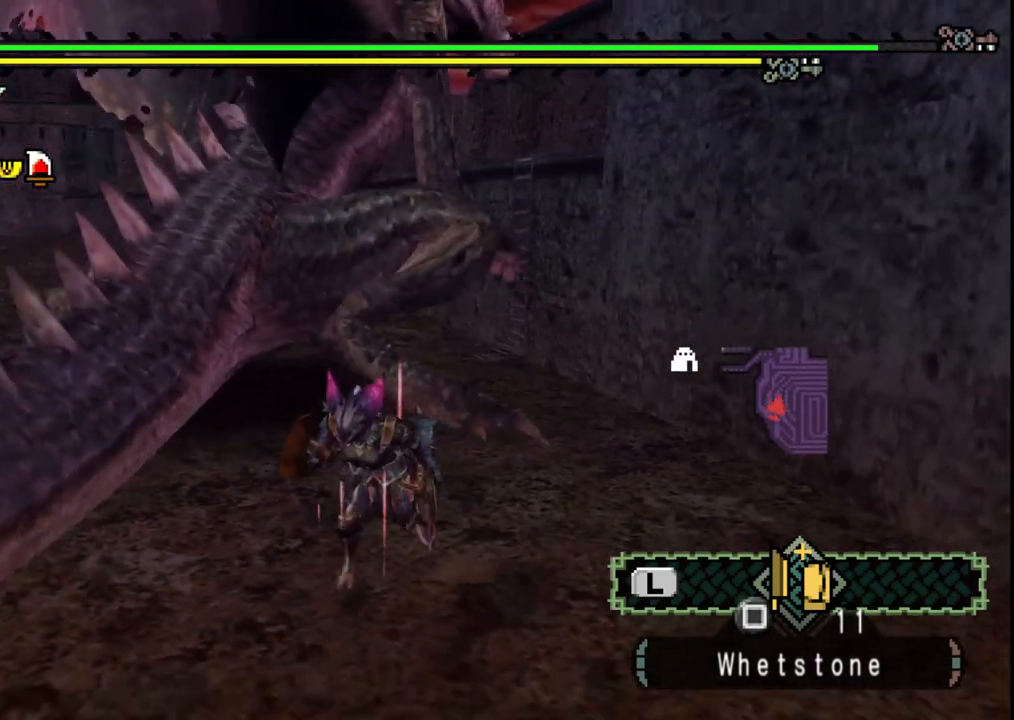
{"buttons": [], "left_stick": "up-left", "right_stick": "center", "events": [[67, "left_stick", "left"], [167, "left_stick", "down-left"], [500, "left_stick", "up-left"]]}
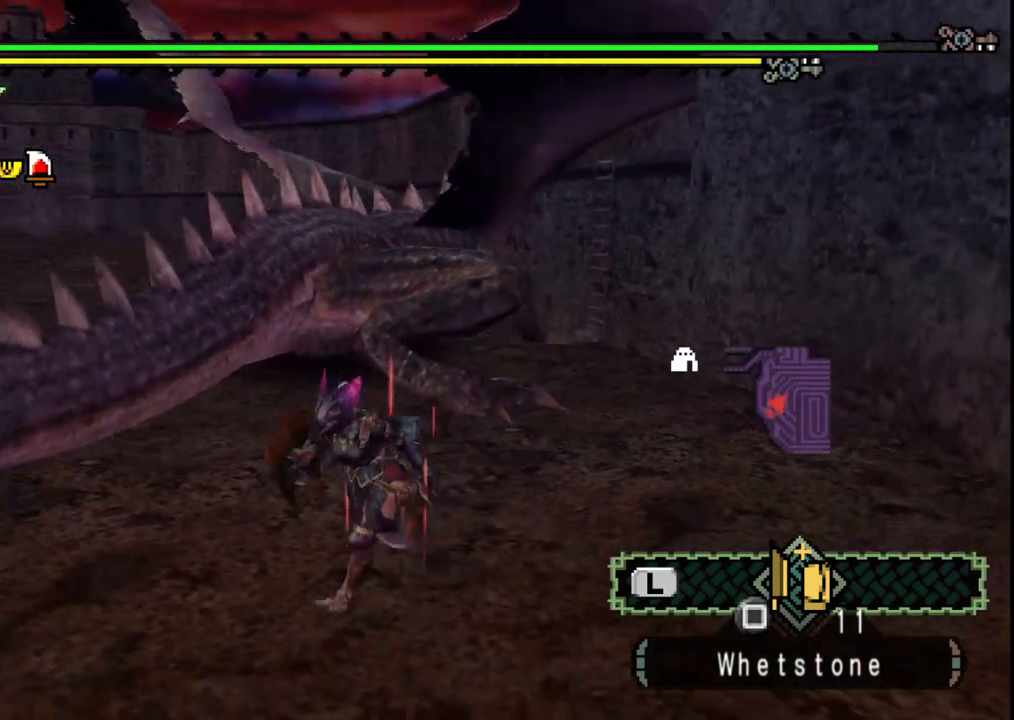
{"buttons": [], "left_stick": "center", "right_stick": "center", "events": [[33, "left_stick", "up"], [217, "B", "down"], [367, "B", "up"], [433, "left_stick", "center"]]}
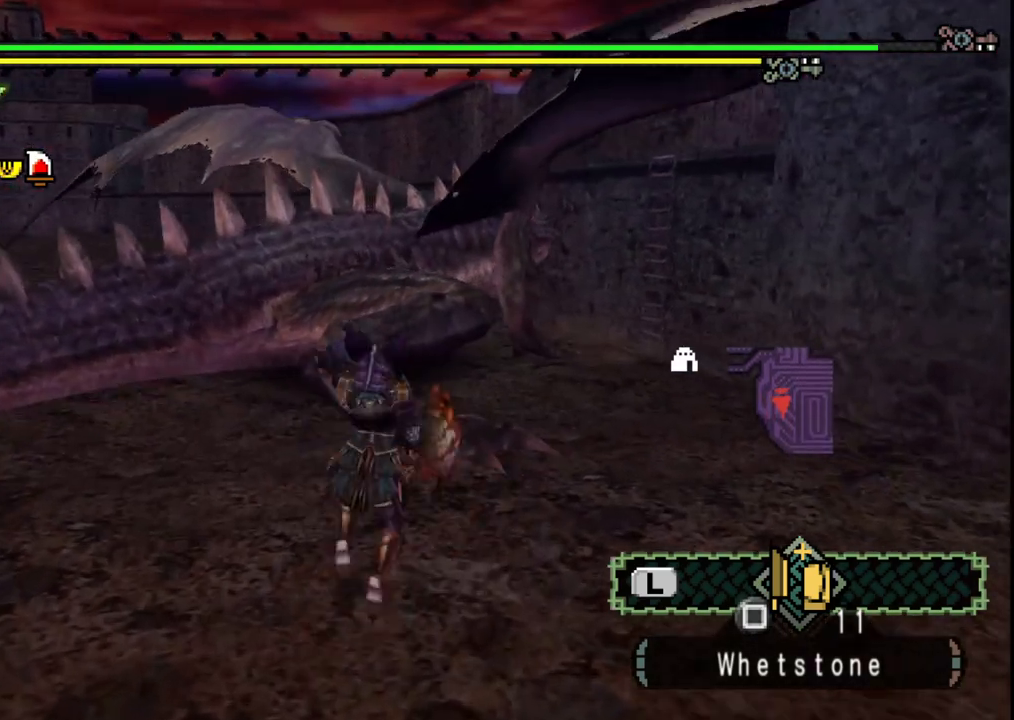
{"buttons": ["Y"], "left_stick": "down-left", "right_stick": "center", "events": [[67, "Y", "down"], [117, "left_stick", "left"], [167, "Y", "up"], [233, "Y", "down"], [317, "left_stick", "down-left"], [367, "Y", "up"], [417, "Y", "down"]]}
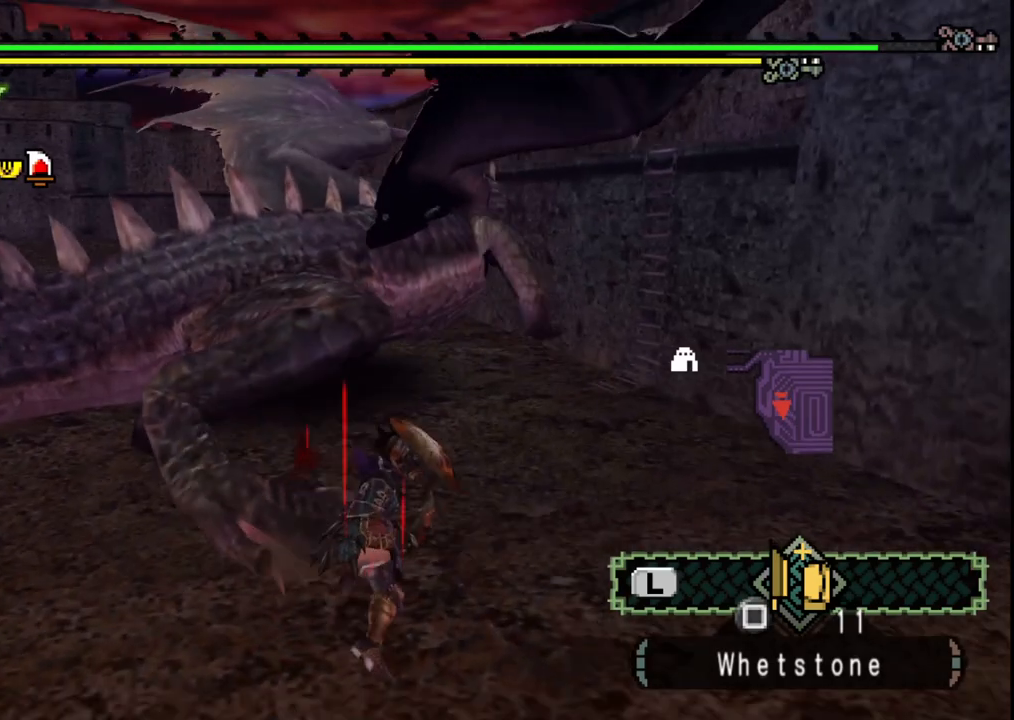
{"buttons": ["Y"], "left_stick": "down-left", "right_stick": "center", "events": [[33, "Y", "up"], [100, "Y", "down"], [233, "Y", "up"], [283, "Y", "down"], [417, "Y", "up"], [483, "Y", "down"]]}
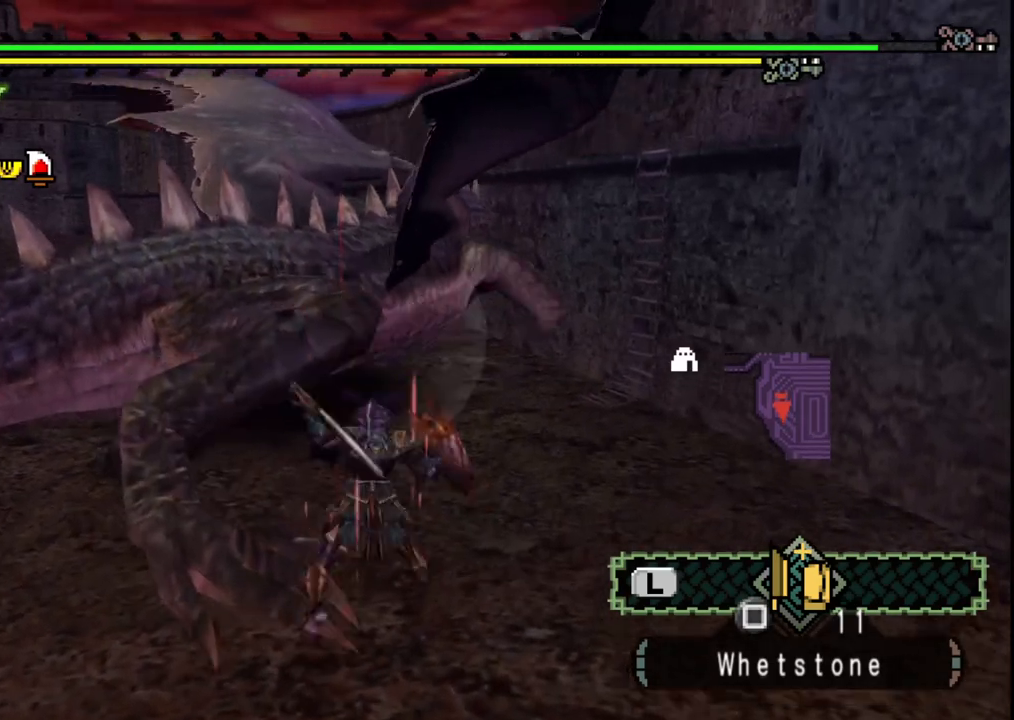
{"buttons": [], "left_stick": "center", "right_stick": "center", "events": [[117, "Y", "up"], [467, "left_stick", "center"]]}
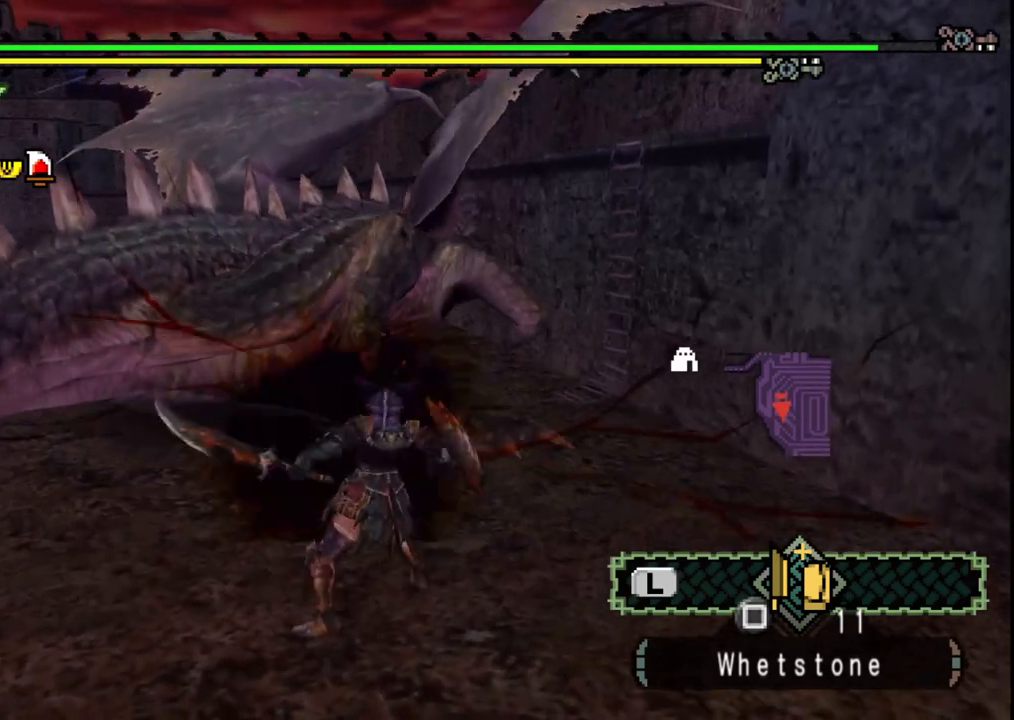
{"buttons": ["B"], "left_stick": "up-left", "right_stick": "center", "events": [[133, "left_stick", "up-left"], [483, "B", "down"]]}
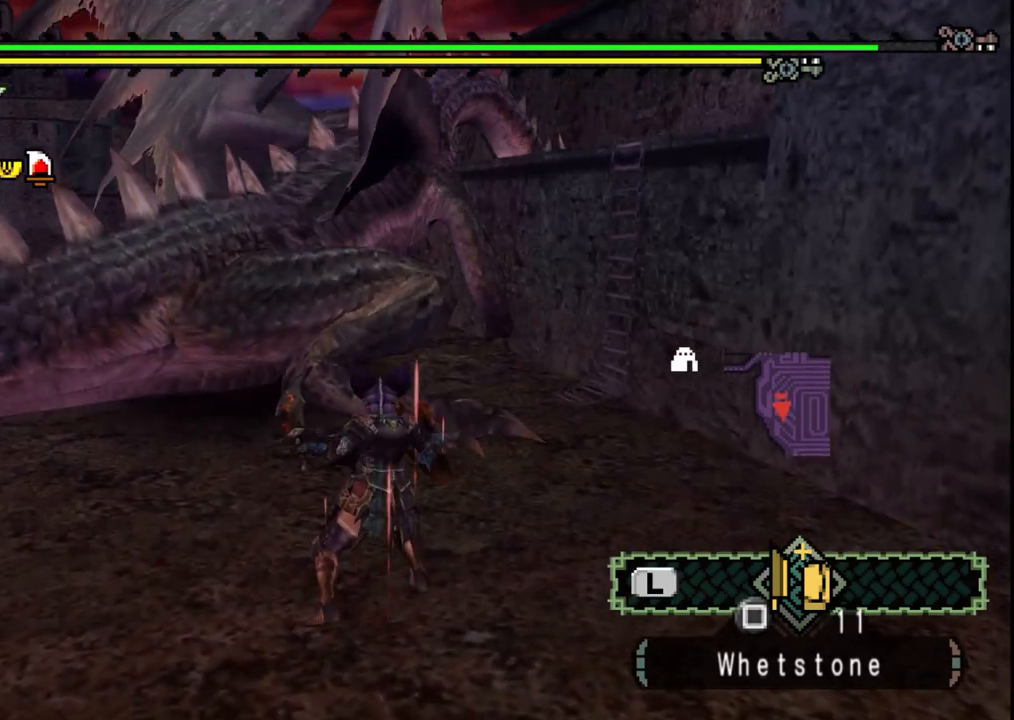
{"buttons": ["B"], "left_stick": "up", "right_stick": "center", "events": [[133, "B", "up"], [233, "B", "down"], [350, "B", "up"], [400, "B", "down"], [500, "left_stick", "up"]]}
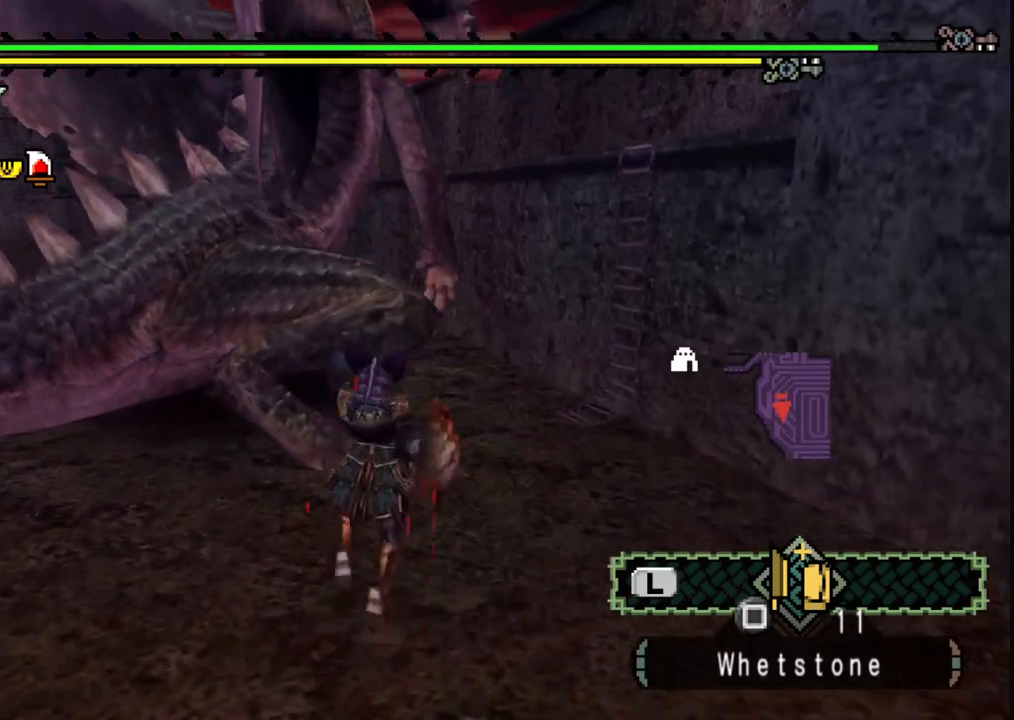
{"buttons": [], "left_stick": "down", "right_stick": "left", "events": [[17, "B", "up"], [150, "left_stick", "center"], [250, "left_stick", "left"], [317, "left_stick", "down-left"], [383, "right_stick", "left"], [467, "left_stick", "down"]]}
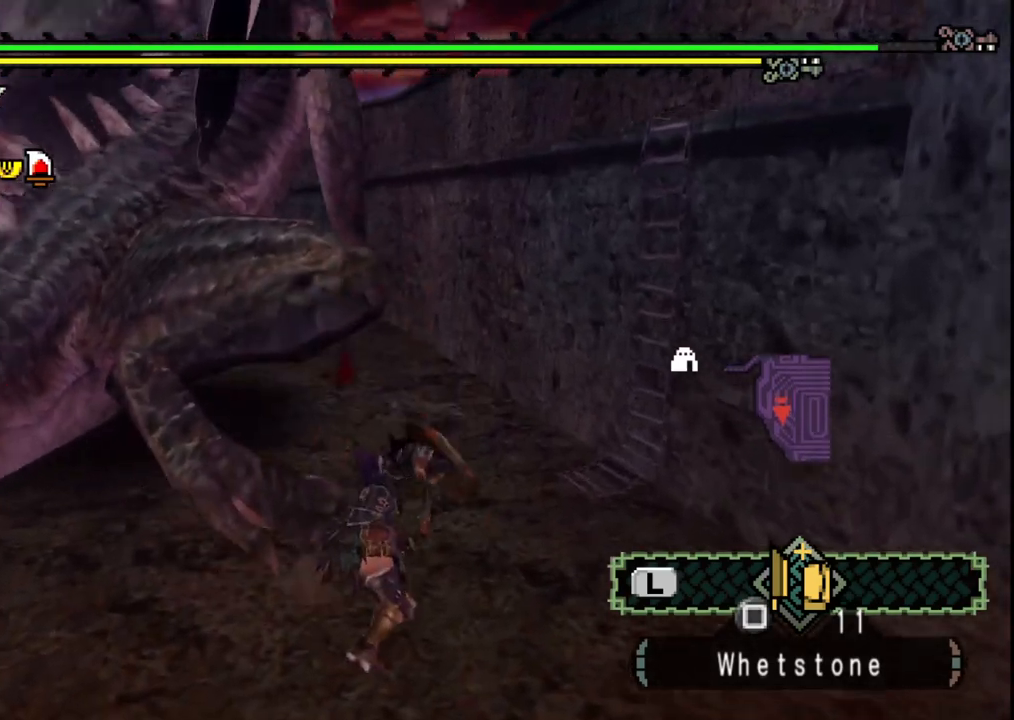
{"buttons": [], "left_stick": "down-left", "right_stick": "center", "events": [[17, "right_stick", "center"], [500, "left_stick", "down-left"]]}
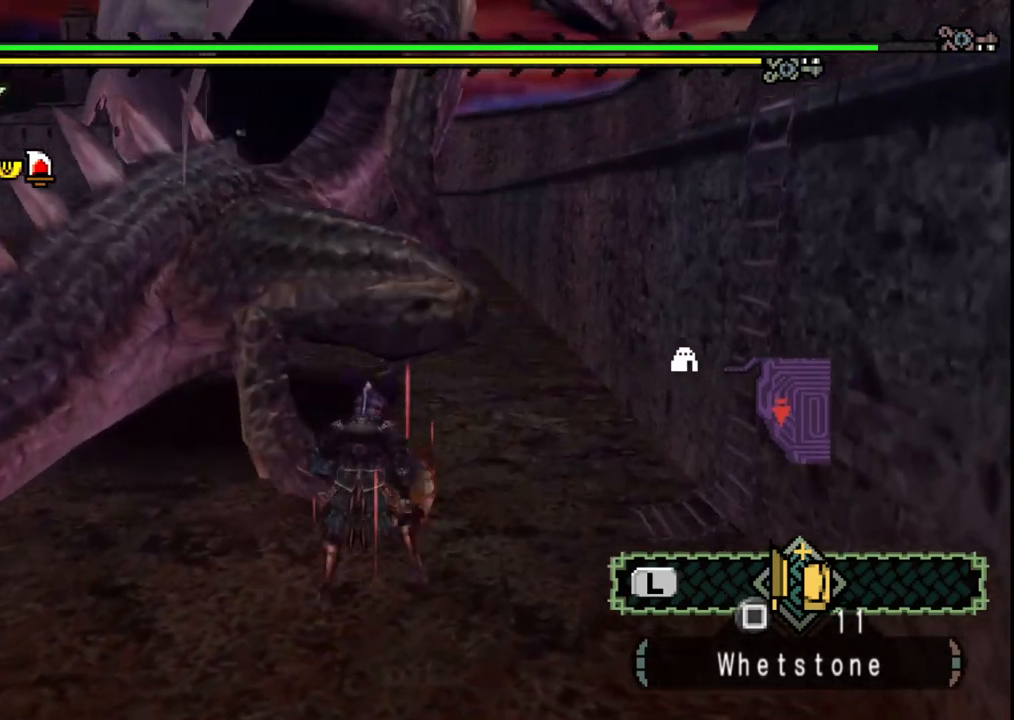
{"buttons": [], "left_stick": "down-left", "right_stick": "center", "events": []}
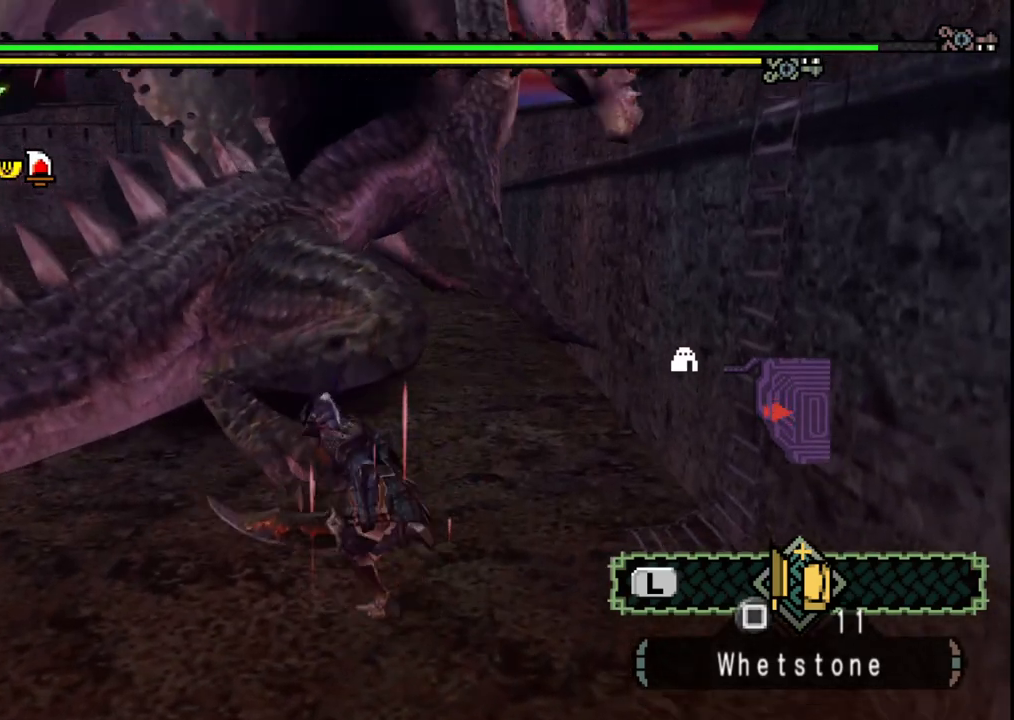
{"buttons": [], "left_stick": "up", "right_stick": "center", "events": [[417, "left_stick", "up-left"], [467, "left_stick", "up"]]}
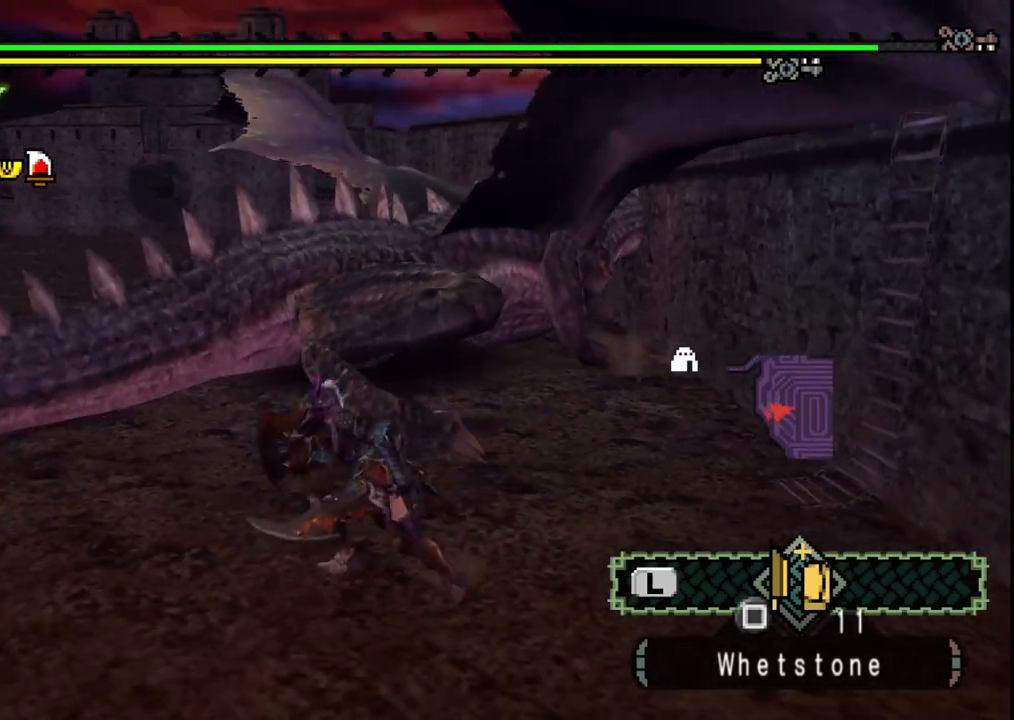
{"buttons": ["Y"], "left_stick": "left", "right_stick": "center", "events": [[33, "B", "down"], [133, "B", "up"], [233, "left_stick", "center"], [317, "Y", "down"], [400, "Y", "up"], [467, "Y", "down"], [500, "left_stick", "left"]]}
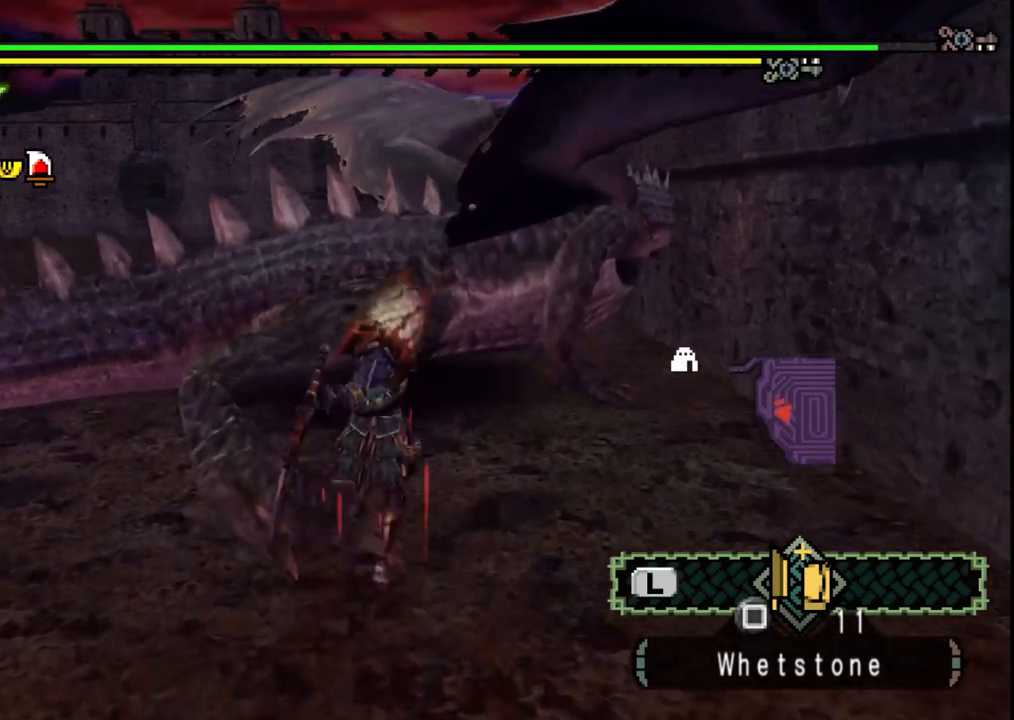
{"buttons": [], "left_stick": "down-left", "right_stick": "center", "events": [[100, "Y", "up"], [167, "Y", "down"], [250, "left_stick", "down-left"], [283, "Y", "up"], [350, "Y", "down"], [467, "Y", "up"]]}
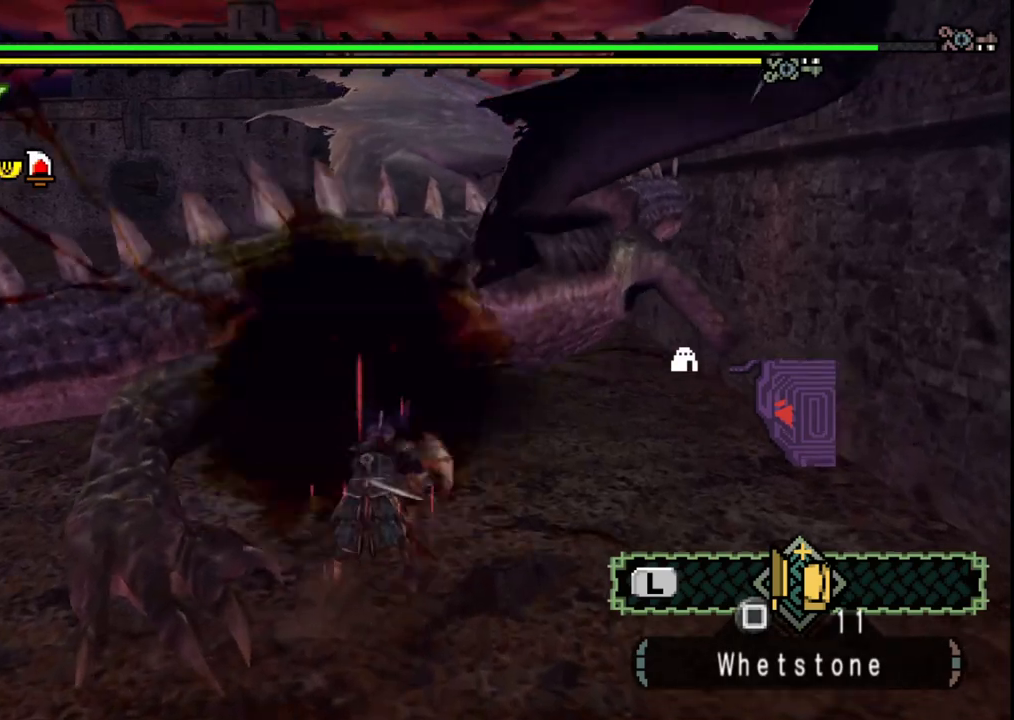
{"buttons": ["Y"], "left_stick": "down-left", "right_stick": "center", "events": [[33, "Y", "down"], [350, "Y", "up"], [400, "Y", "down"]]}
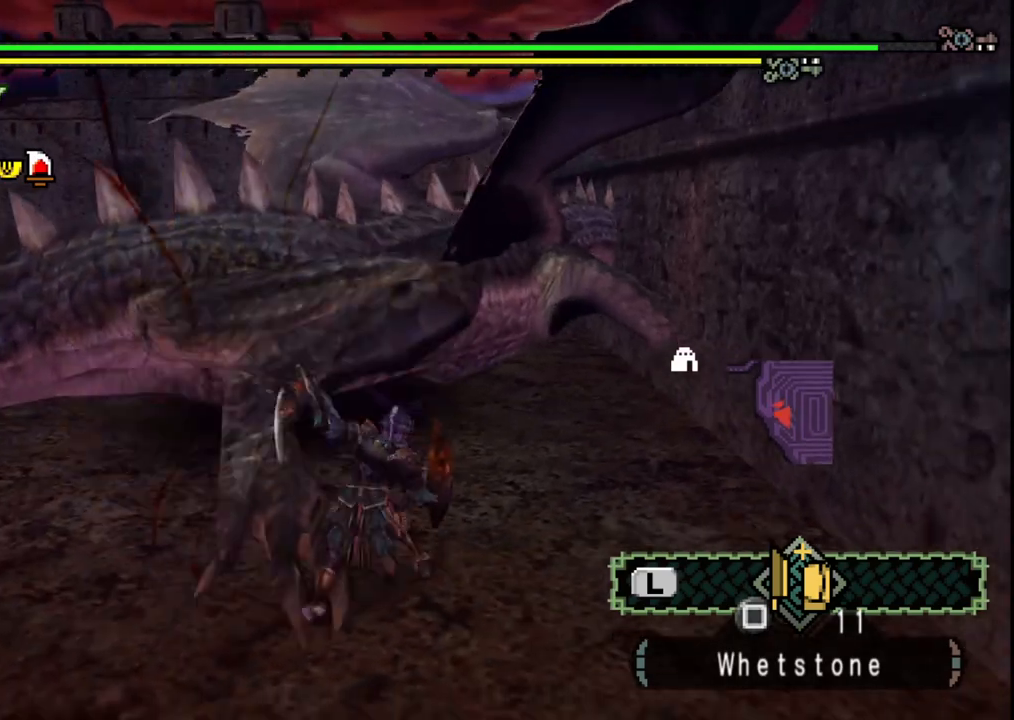
{"buttons": [], "left_stick": "down-left", "right_stick": "center", "events": [[33, "Y", "up"], [83, "Y", "down"], [400, "Y", "up"]]}
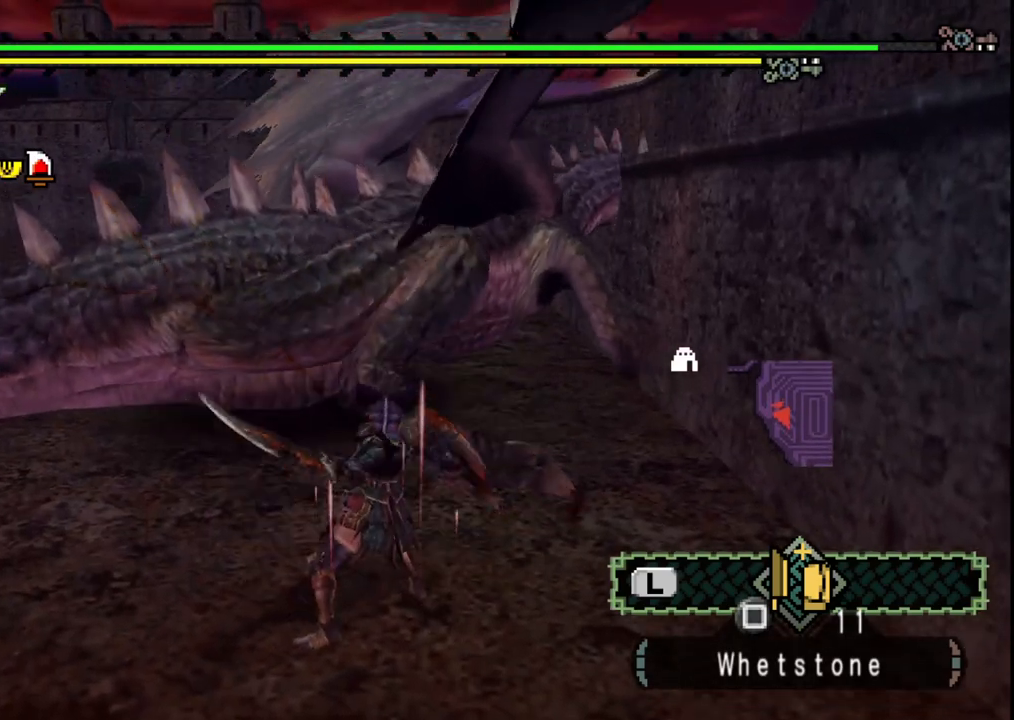
{"buttons": ["B"], "left_stick": "down-left", "right_stick": "center", "events": [[117, "B", "down"], [233, "B", "up"], [267, "B", "down"], [433, "B", "up"], [500, "B", "down"]]}
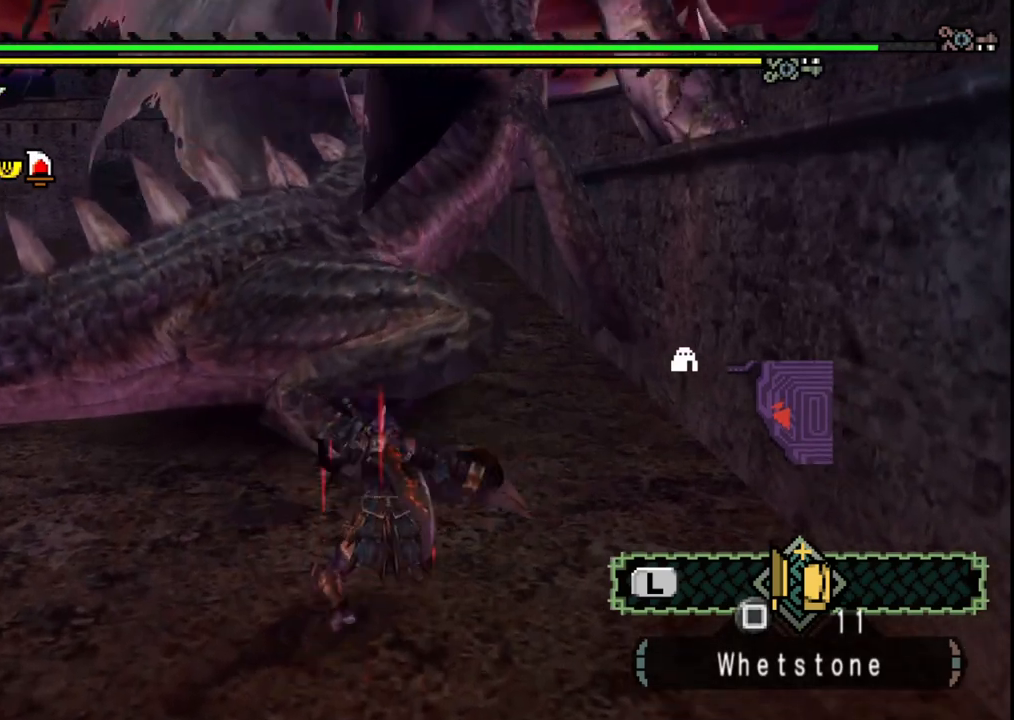
{"buttons": [], "left_stick": "down-left", "right_stick": "center", "events": [[100, "B", "up"], [200, "B", "down"], [300, "B", "up"]]}
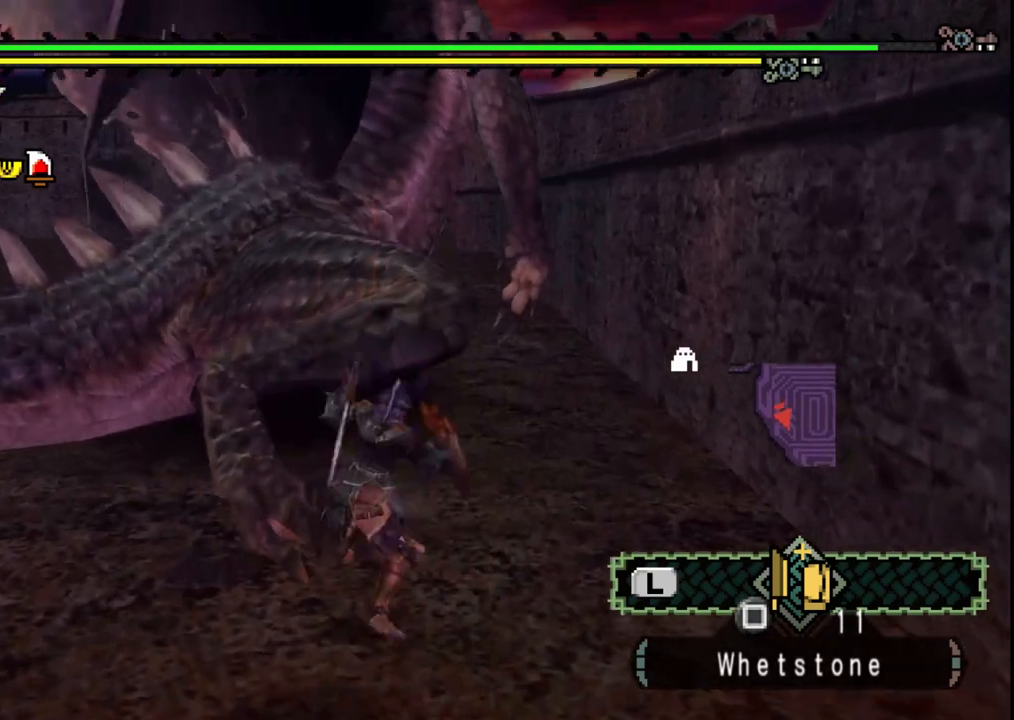
{"buttons": ["B"], "left_stick": "down-left", "right_stick": "center", "events": [[67, "B", "down"], [167, "B", "up"], [233, "B", "down"], [350, "B", "up"], [417, "B", "down"]]}
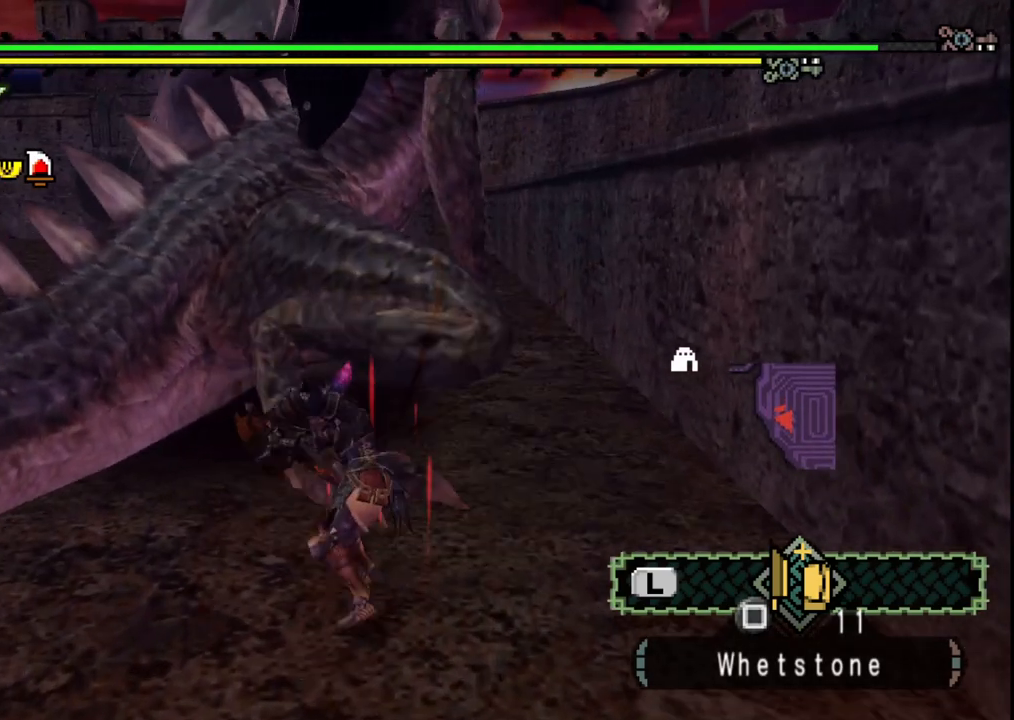
{"buttons": [], "left_stick": "down-left", "right_stick": "center", "events": [[17, "B", "up"]]}
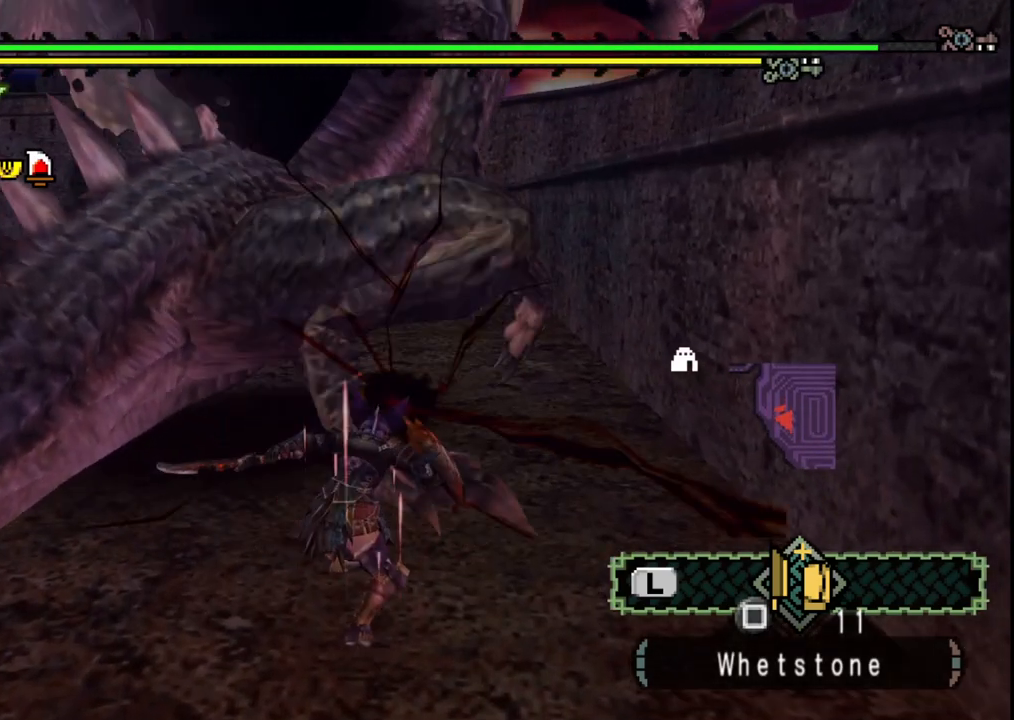
{"buttons": [], "left_stick": "down-left", "right_stick": "center", "events": [[100, "right_stick", "right"], [333, "right_stick", "center"]]}
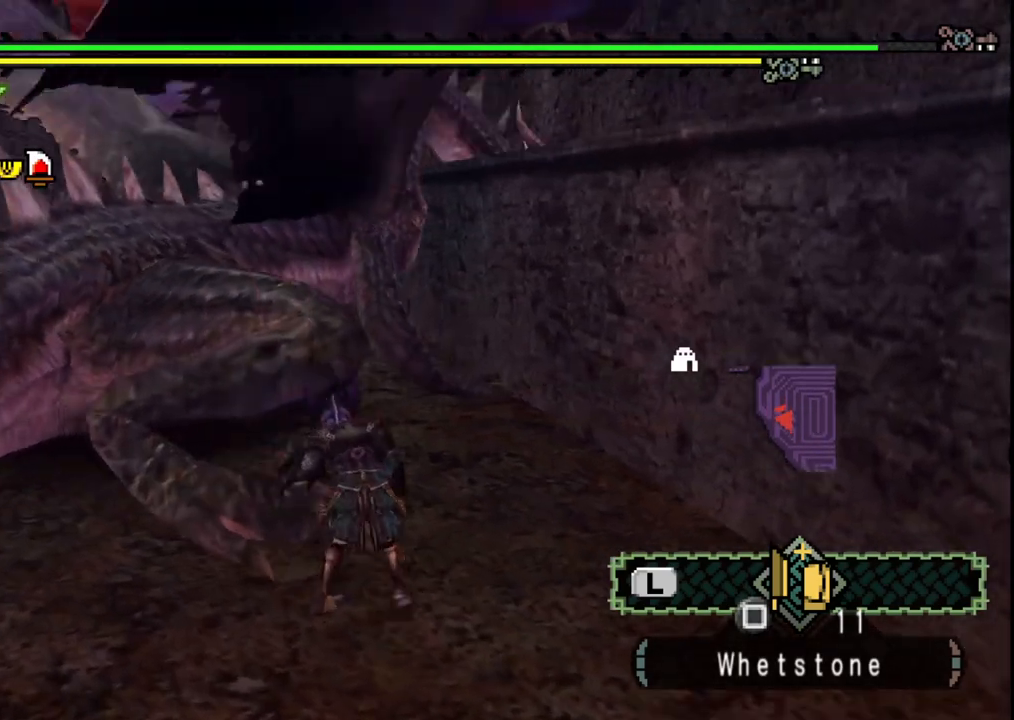
{"buttons": [], "left_stick": "down-left", "right_stick": "center", "events": []}
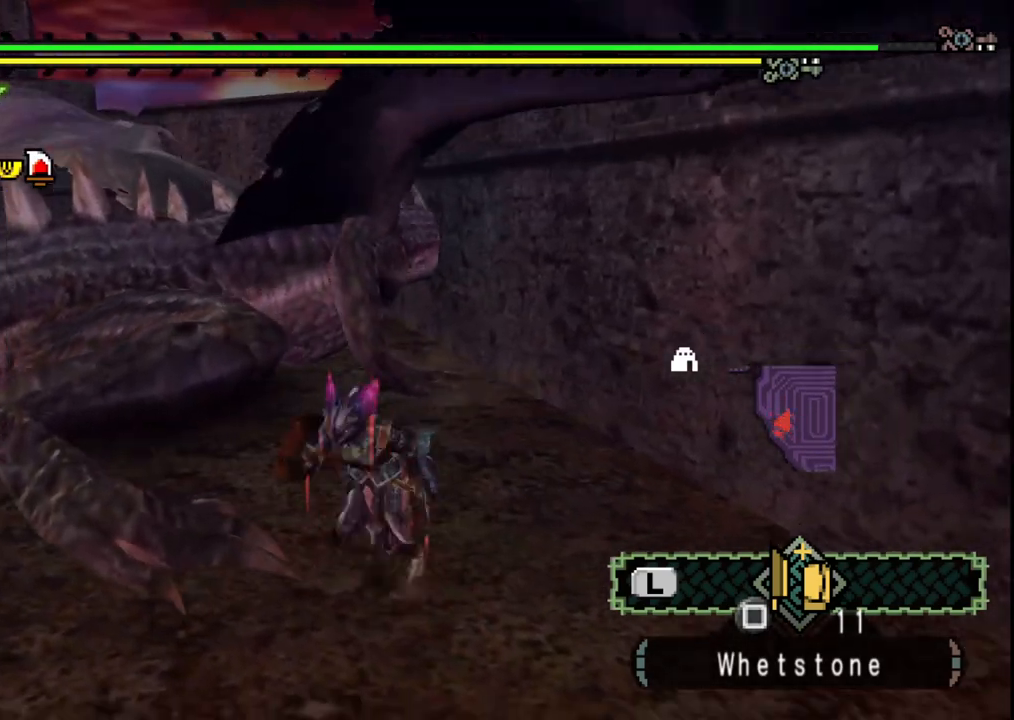
{"buttons": [], "left_stick": "center", "right_stick": "center"}